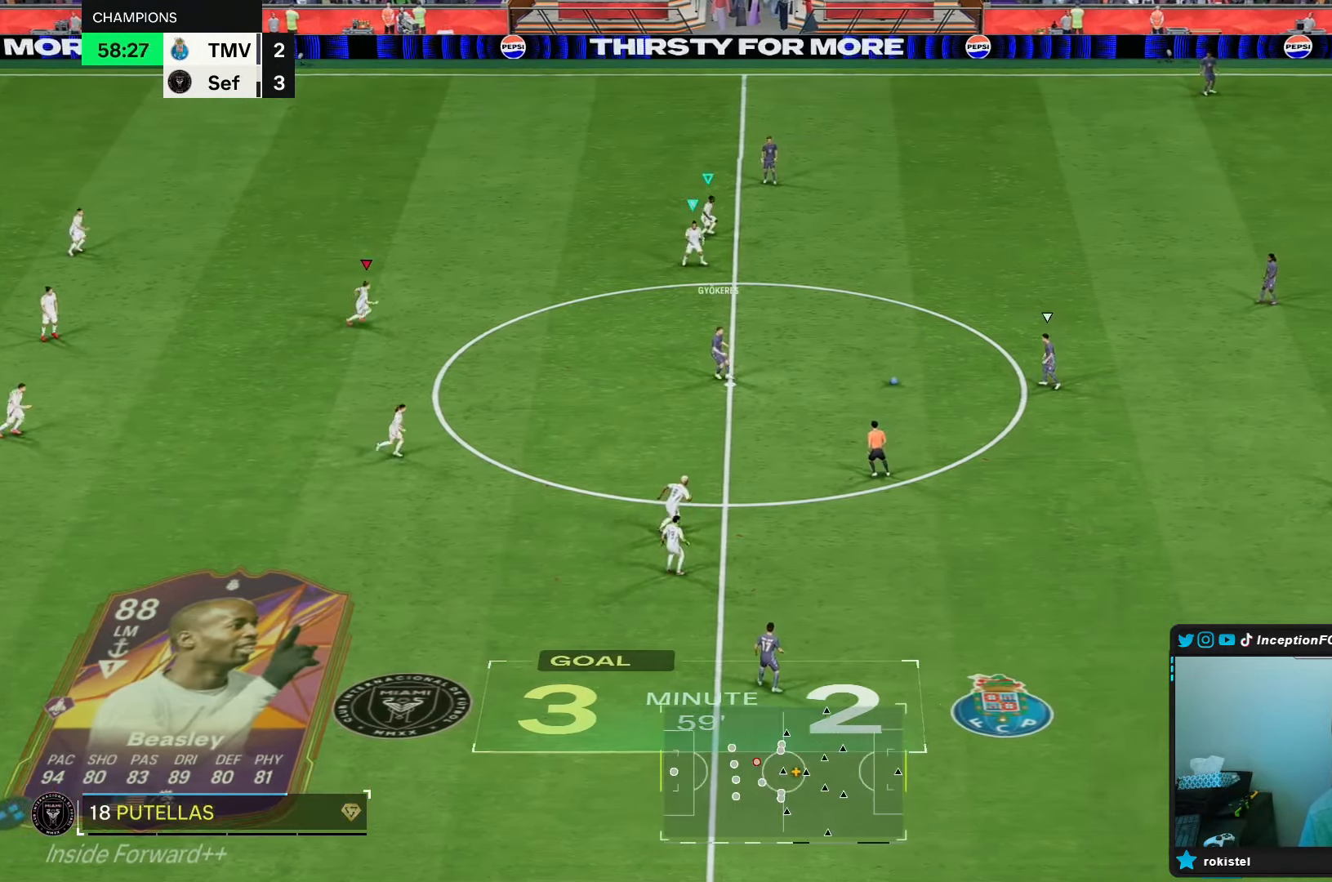
Gameplay with a controller (Xbox layout); each line is a JSON object with the inputs held at the frame after it. "events" lists button and stick changes between this image and that frame as [ms after this image, input, new state], when the widget could be followed in between. Not read: L3 R3.
{"buttons": ["R2"], "left_stick": "right", "right_stick": "center", "events": [[100, "R1", "up"], [133, "R2", "down"]]}
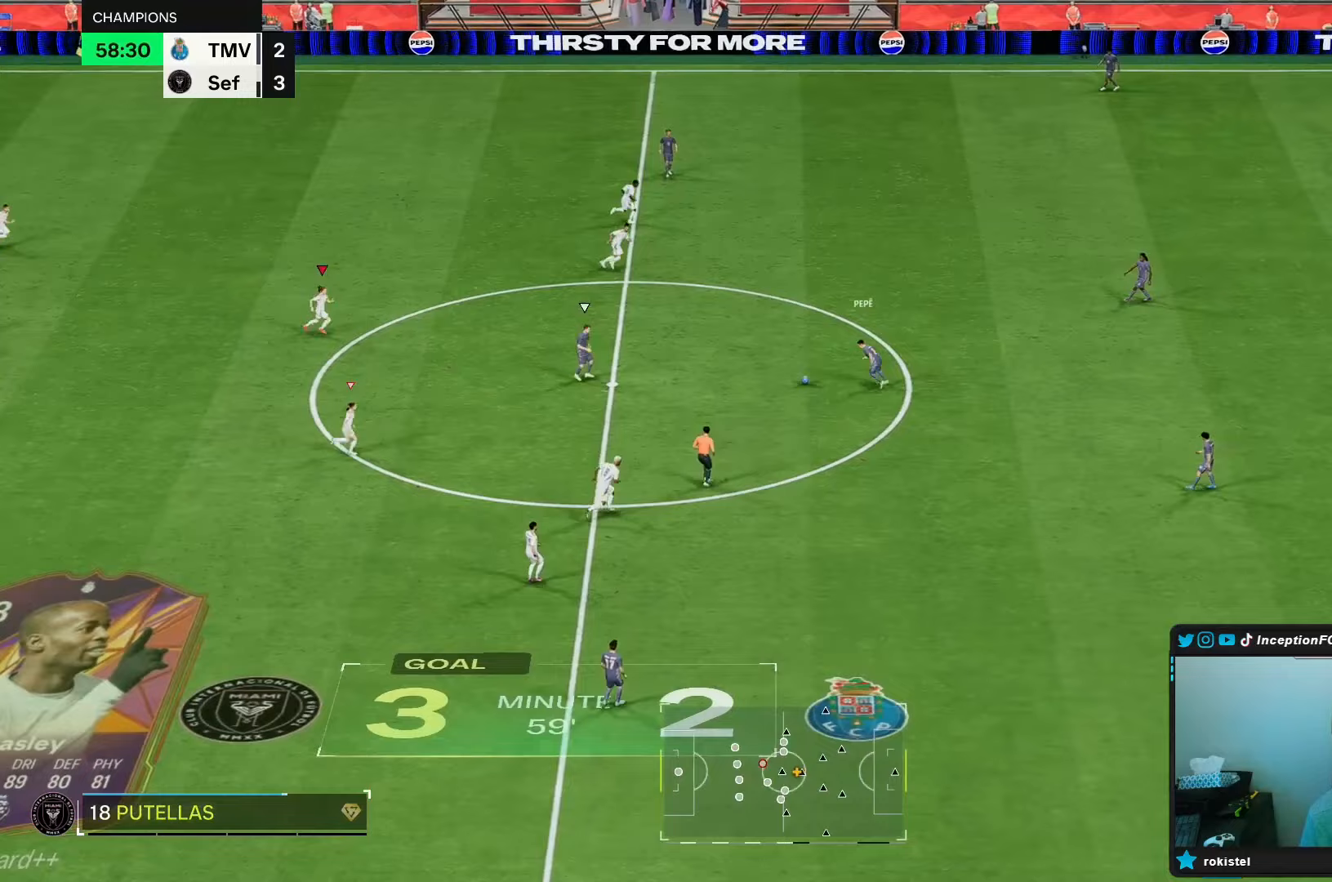
{"buttons": ["R2"], "left_stick": "down-right", "right_stick": "center", "events": [[433, "R2", "up"], [483, "R2", "down"], [483, "left_stick", "down-right"]]}
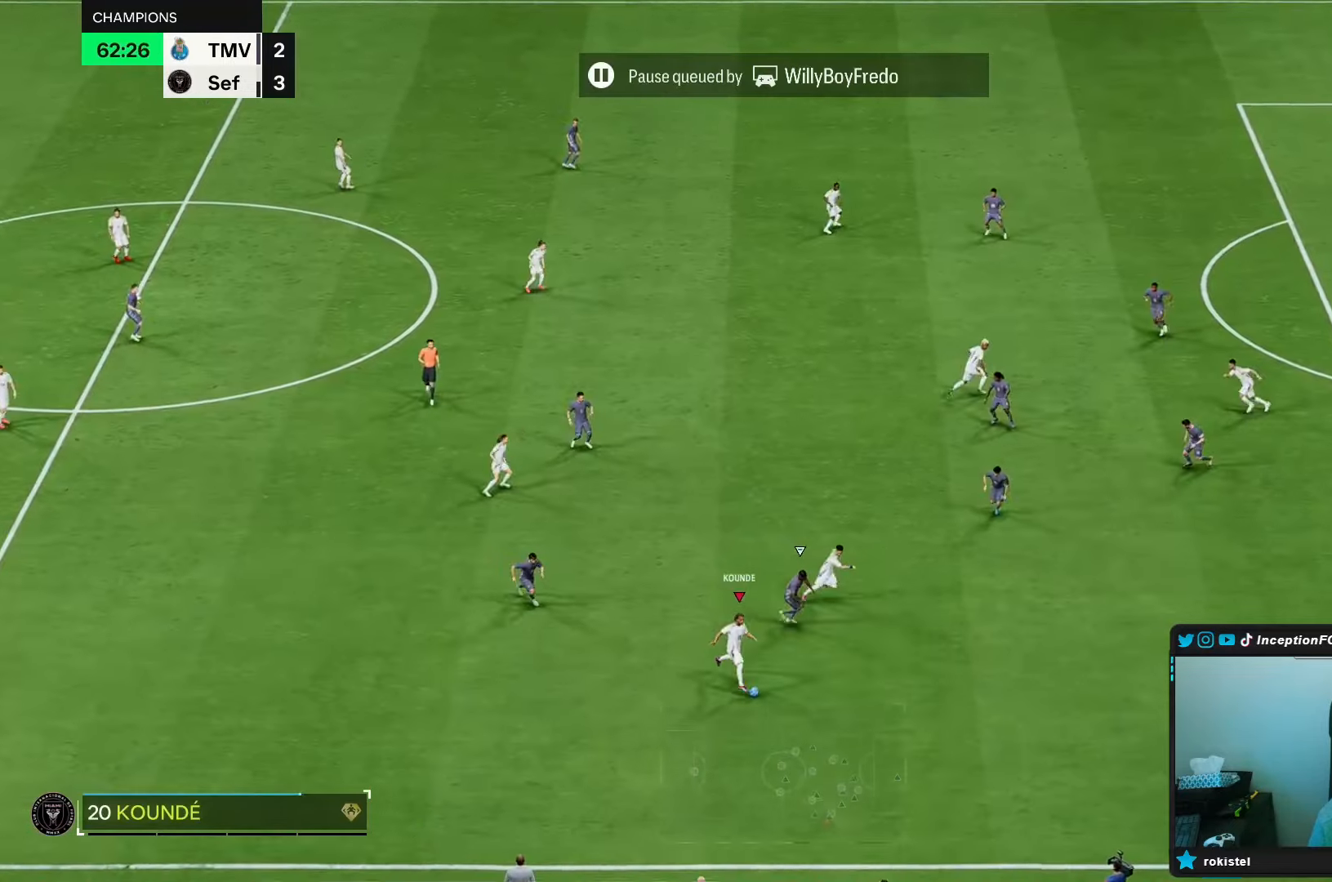
{"buttons": ["R2"], "left_stick": "down-right", "right_stick": "center", "events": []}
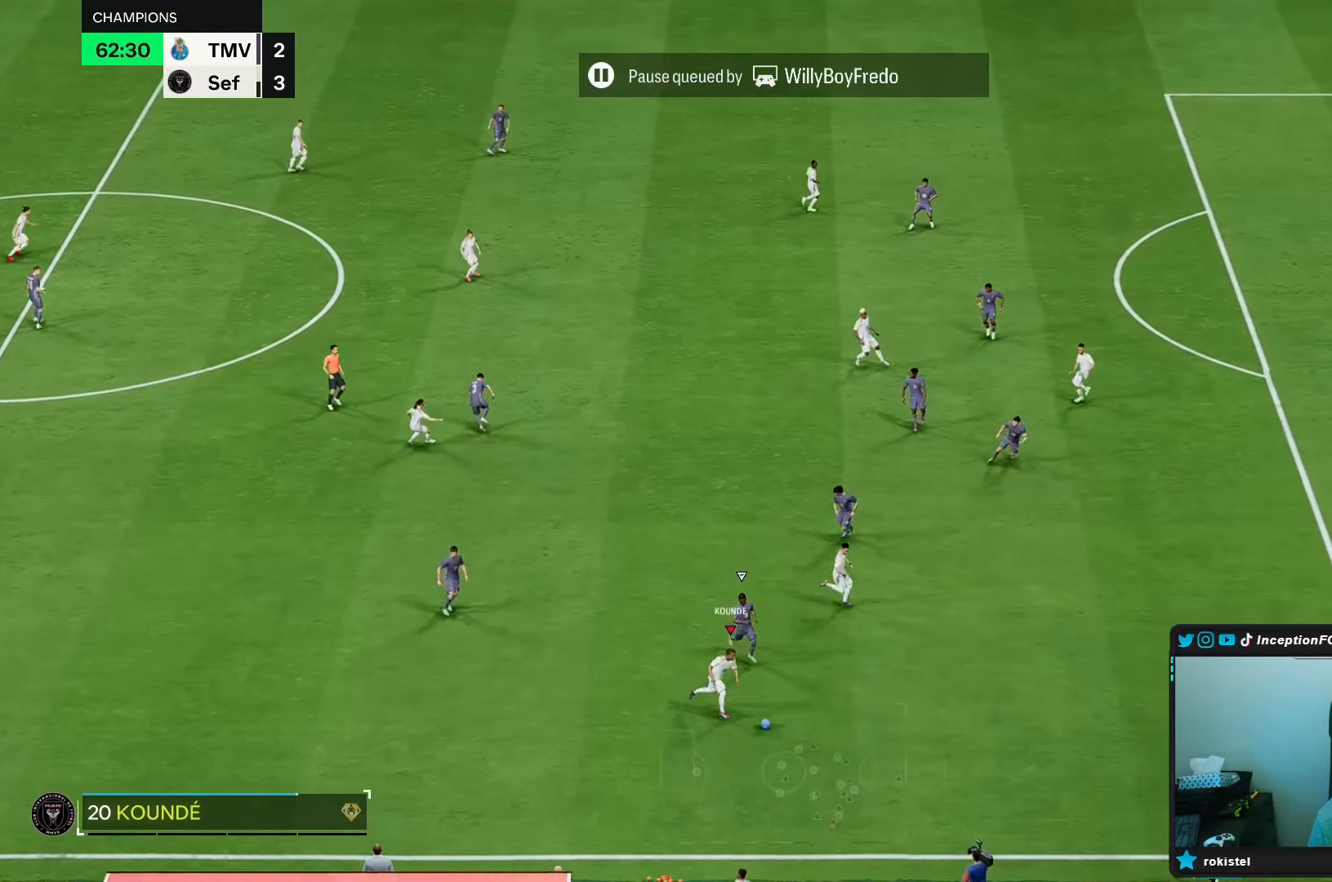
{"buttons": [], "left_stick": "center", "right_stick": "center", "events": [[50, "R2", "up"], [100, "left_stick", "center"], [100, "right_stick", "down-left"], [417, "right_stick", "center"]]}
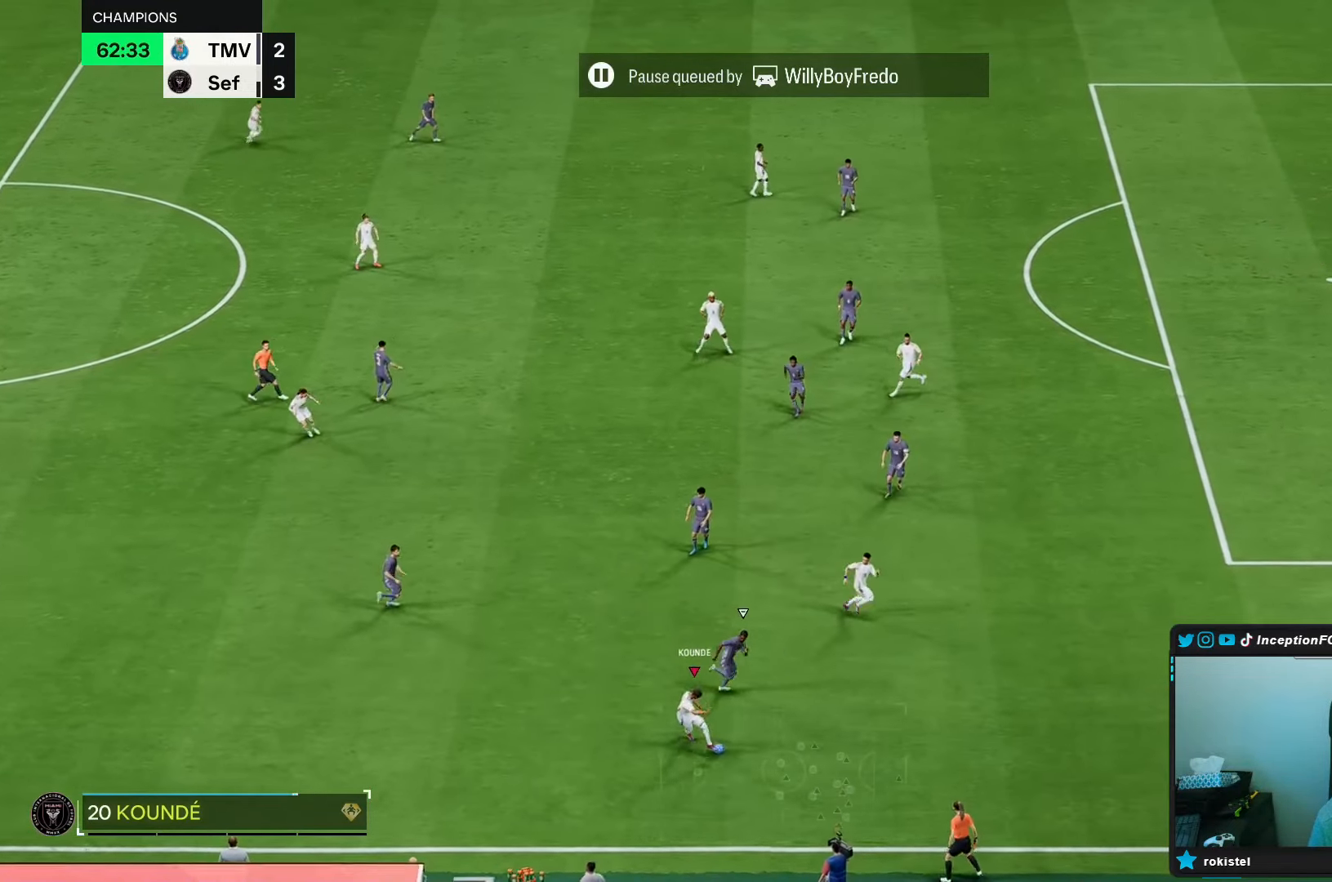
{"buttons": [], "left_stick": "center", "right_stick": "center", "events": [[50, "L1", "down"], [150, "L1", "up"]]}
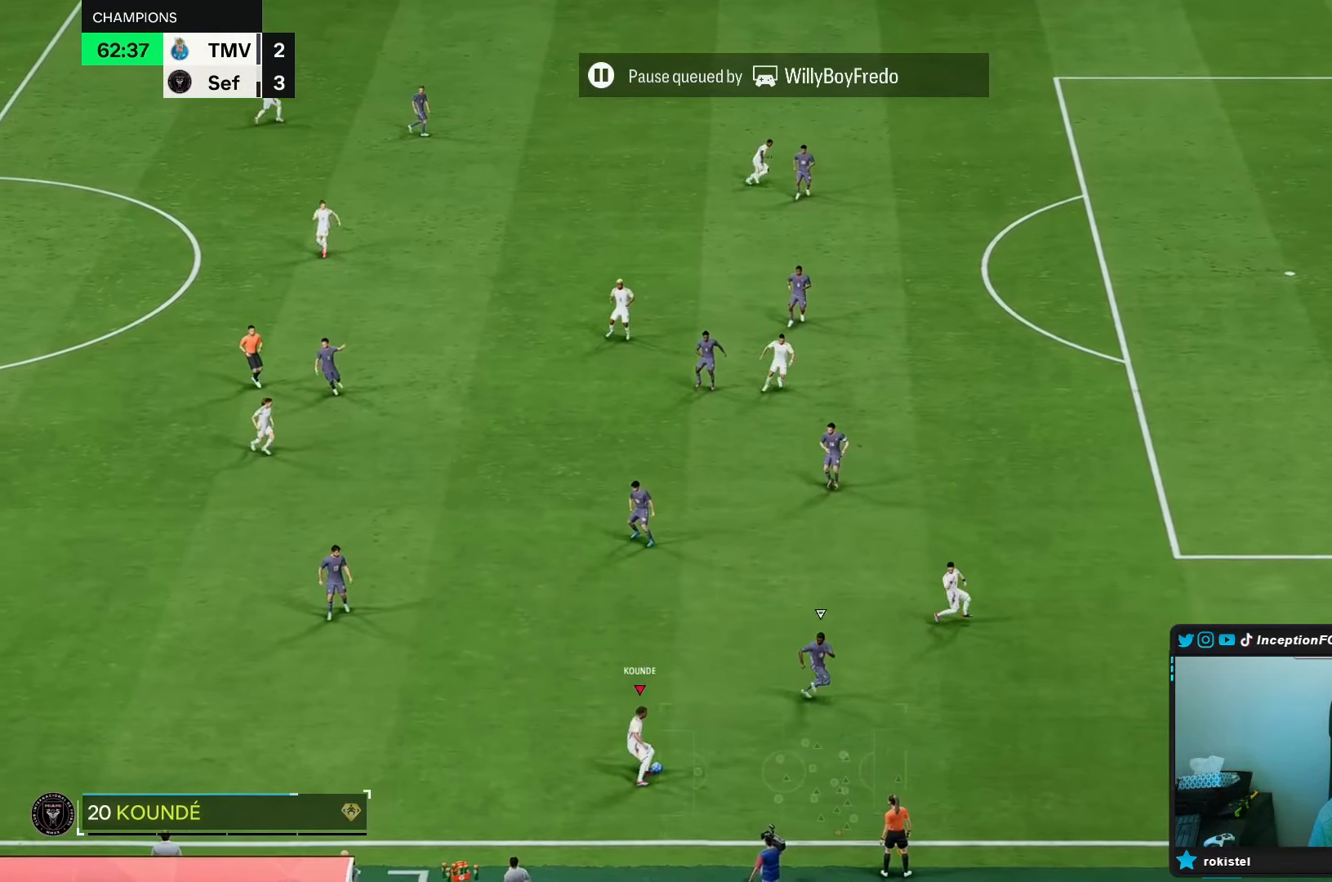
{"buttons": [], "left_stick": "down-right", "right_stick": "center", "events": [[167, "left_stick", "right"], [217, "left_stick", "down-right"]]}
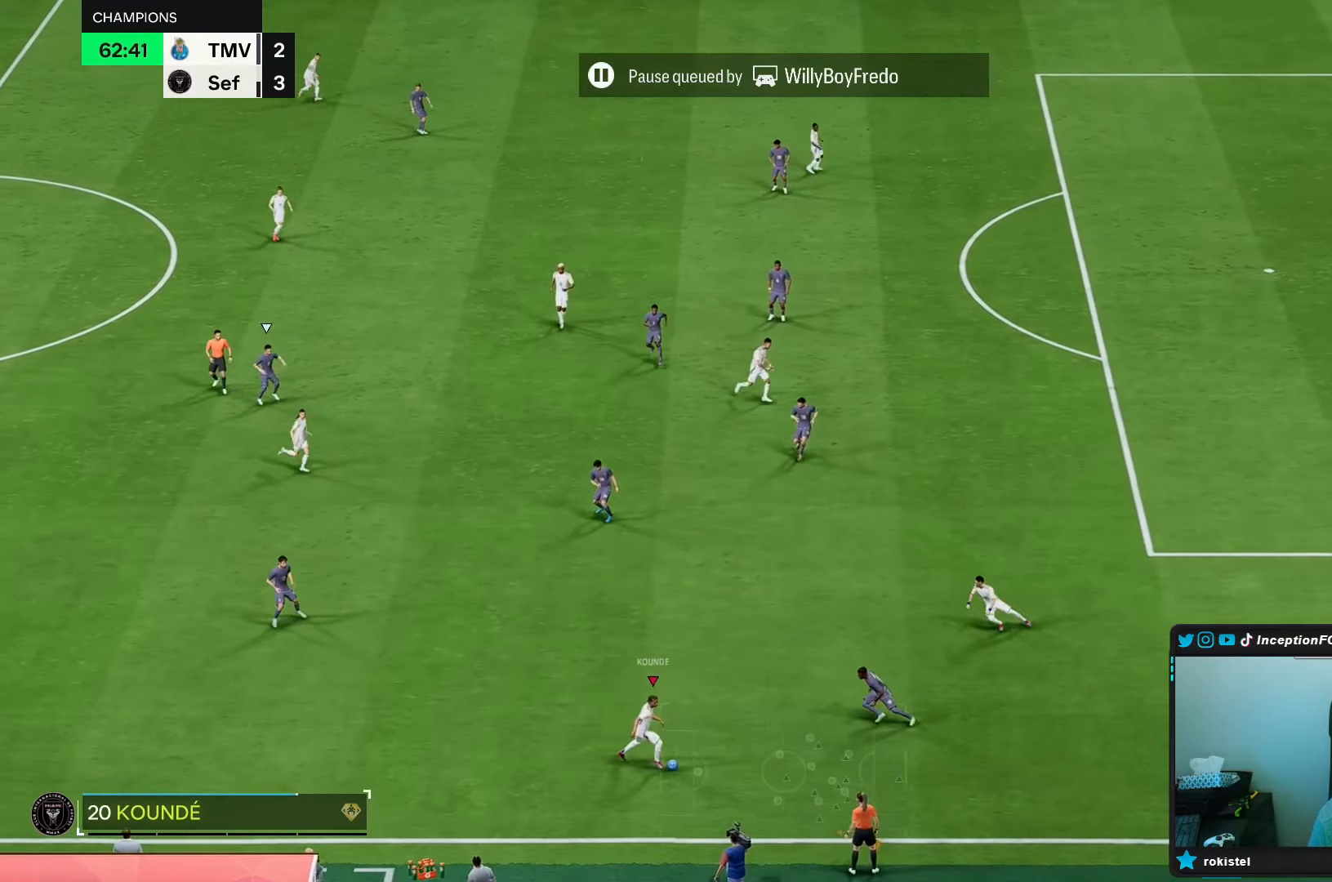
{"buttons": ["R2"], "left_stick": "right", "right_stick": "center", "events": [[33, "left_stick", "right"], [100, "R2", "down"]]}
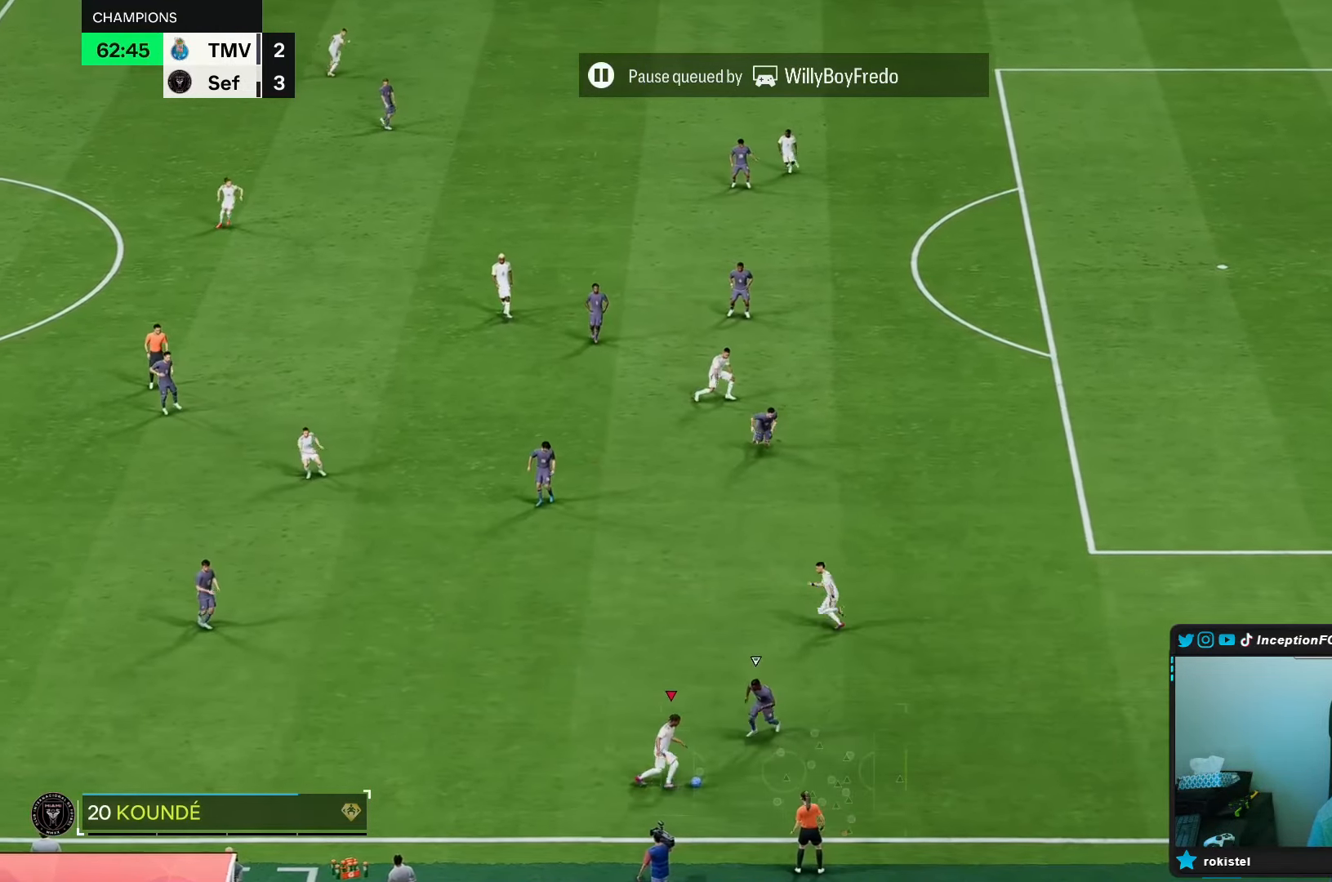
{"buttons": ["R2"], "left_stick": "right", "right_stick": "center", "events": []}
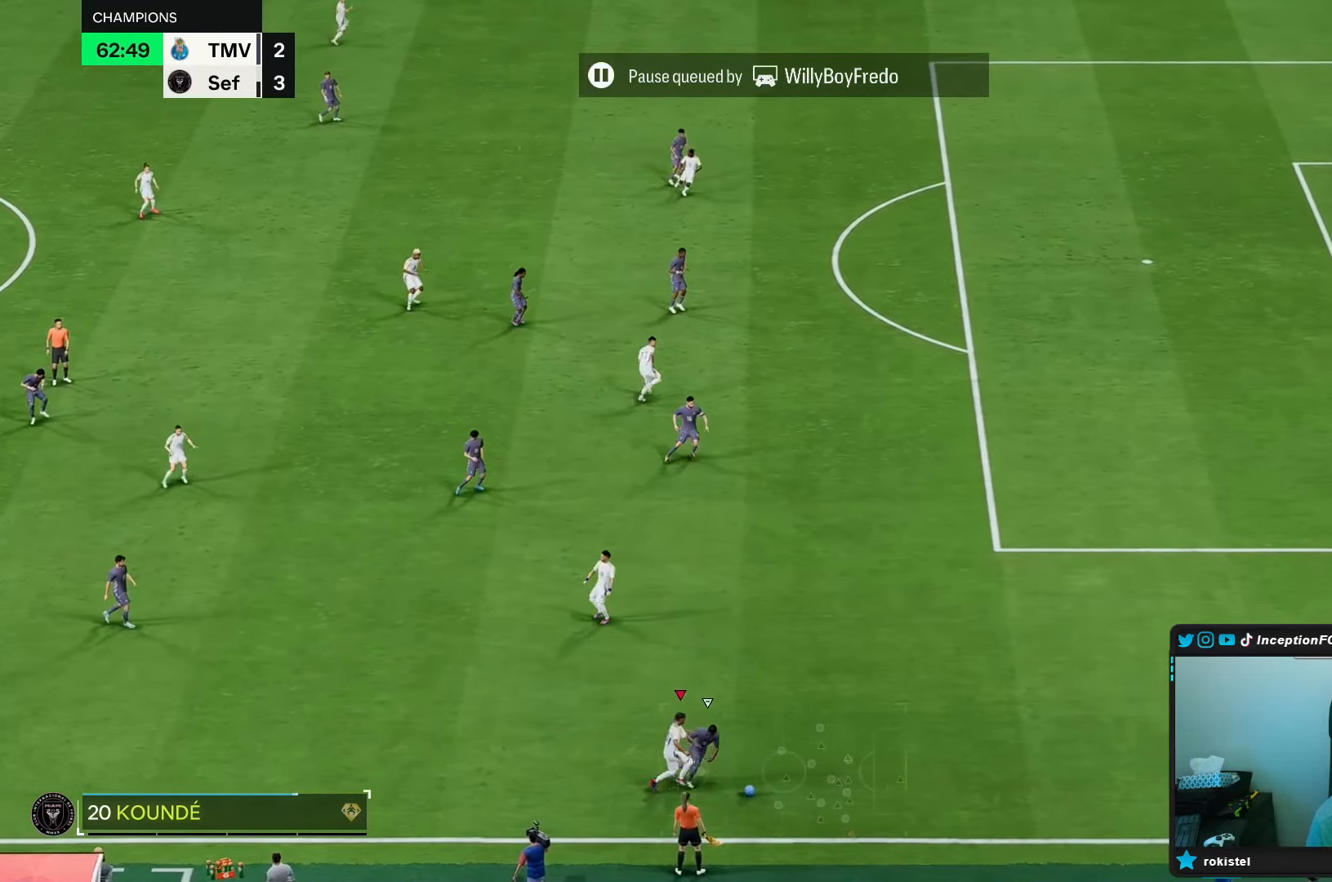
{"buttons": ["L2"], "left_stick": "up-right", "right_stick": "center", "events": [[367, "R2", "up"], [417, "L2", "down"], [417, "left_stick", "up-right"]]}
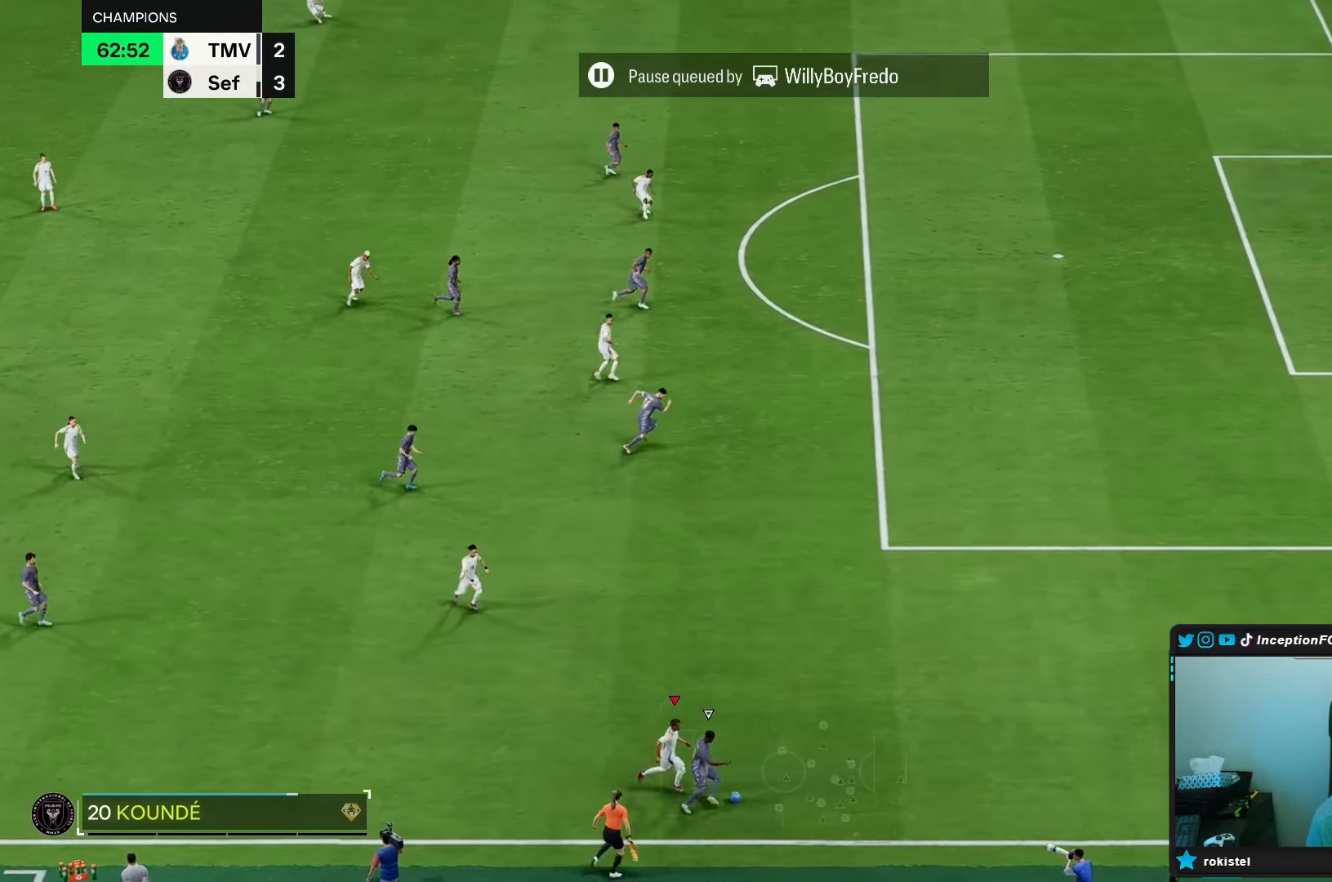
{"buttons": [], "left_stick": "up-right", "right_stick": "center", "events": [[50, "L2", "up"]]}
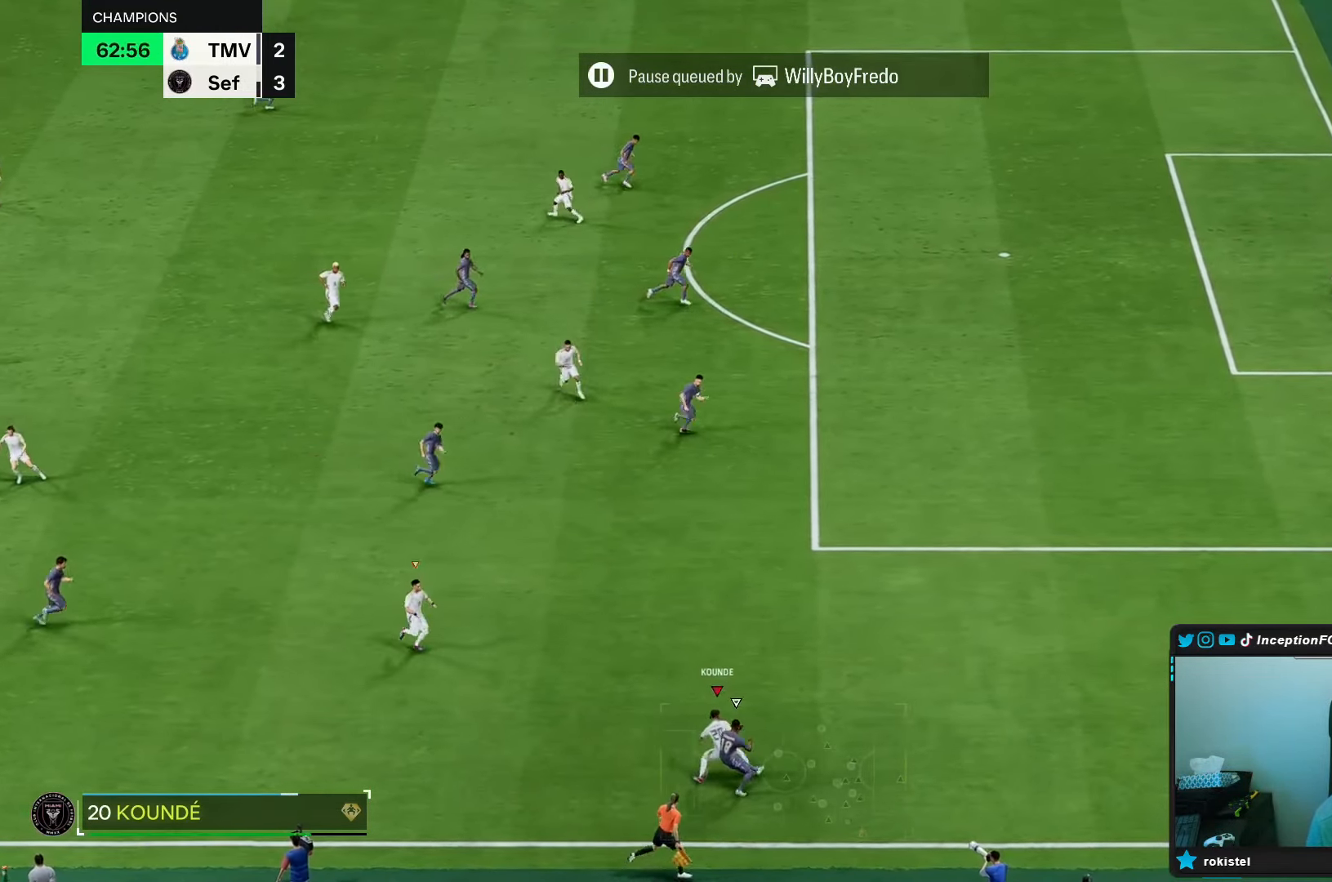
{"buttons": [], "left_stick": "up", "right_stick": "center", "events": [[117, "R1", "down"], [383, "R1", "up"], [417, "left_stick", "up"]]}
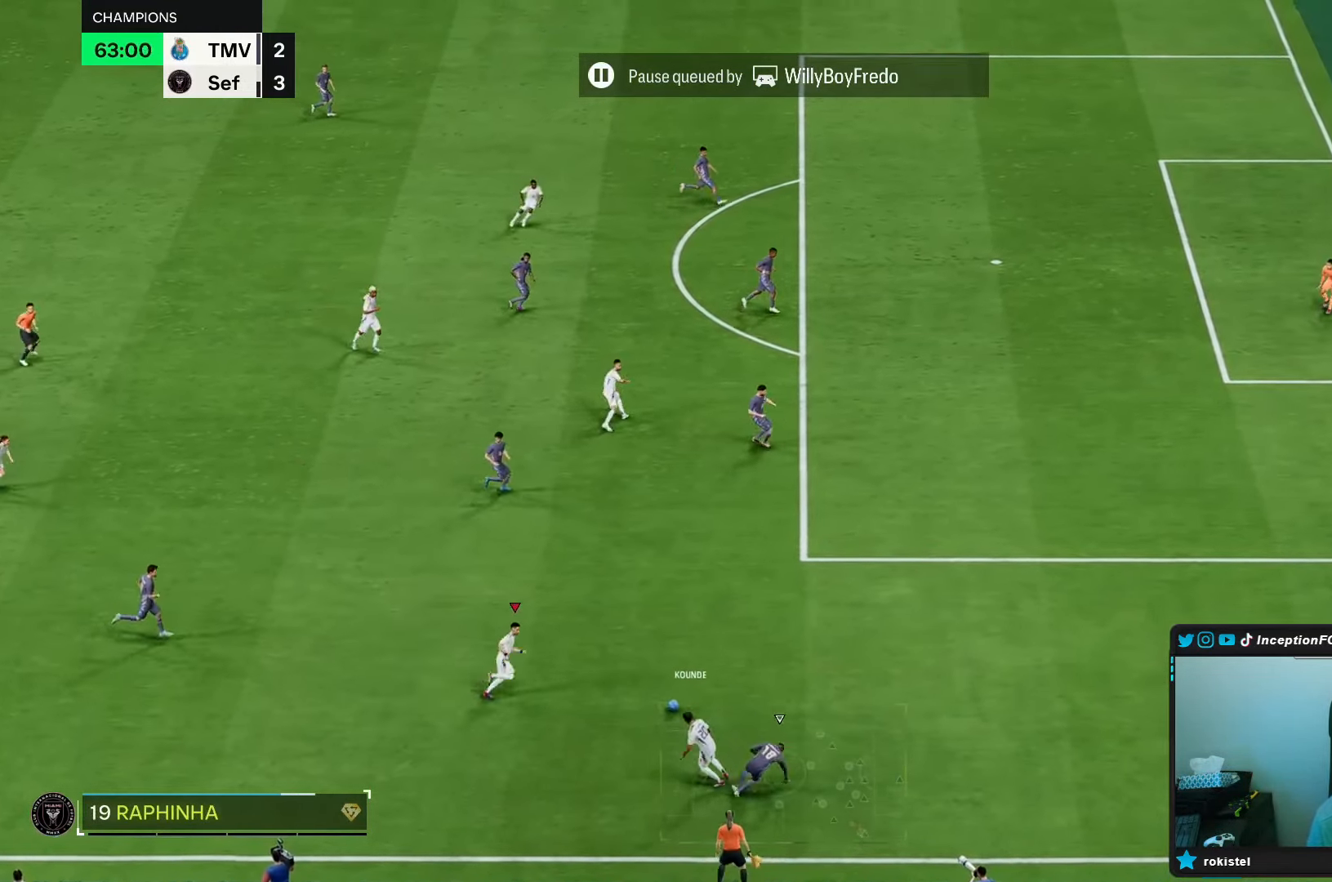
{"buttons": [], "left_stick": "up-right", "right_stick": "center", "events": [[150, "left_stick", "up-right"]]}
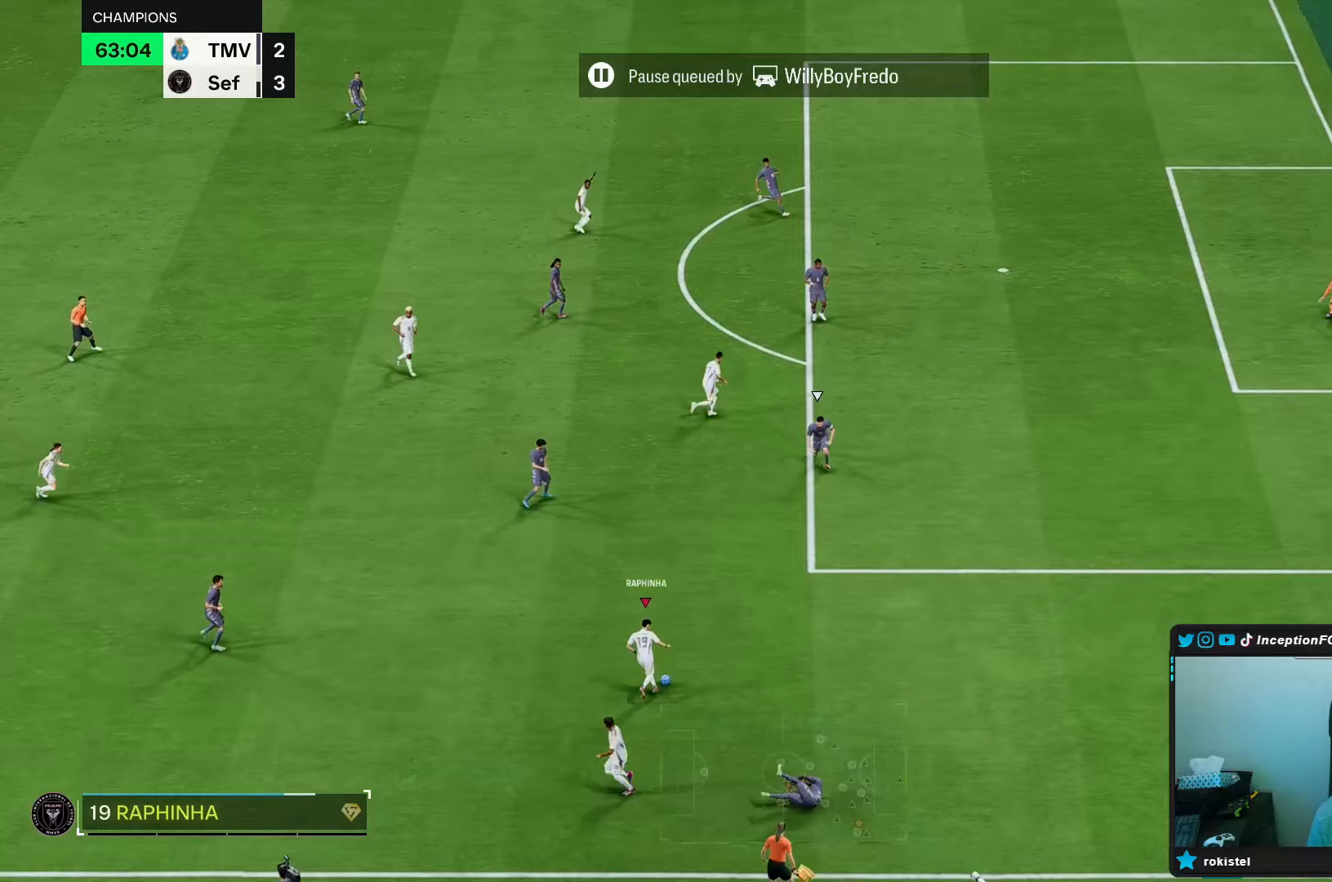
{"buttons": ["R1"], "left_stick": "right", "right_stick": "center", "events": [[317, "R1", "down"], [367, "left_stick", "right"]]}
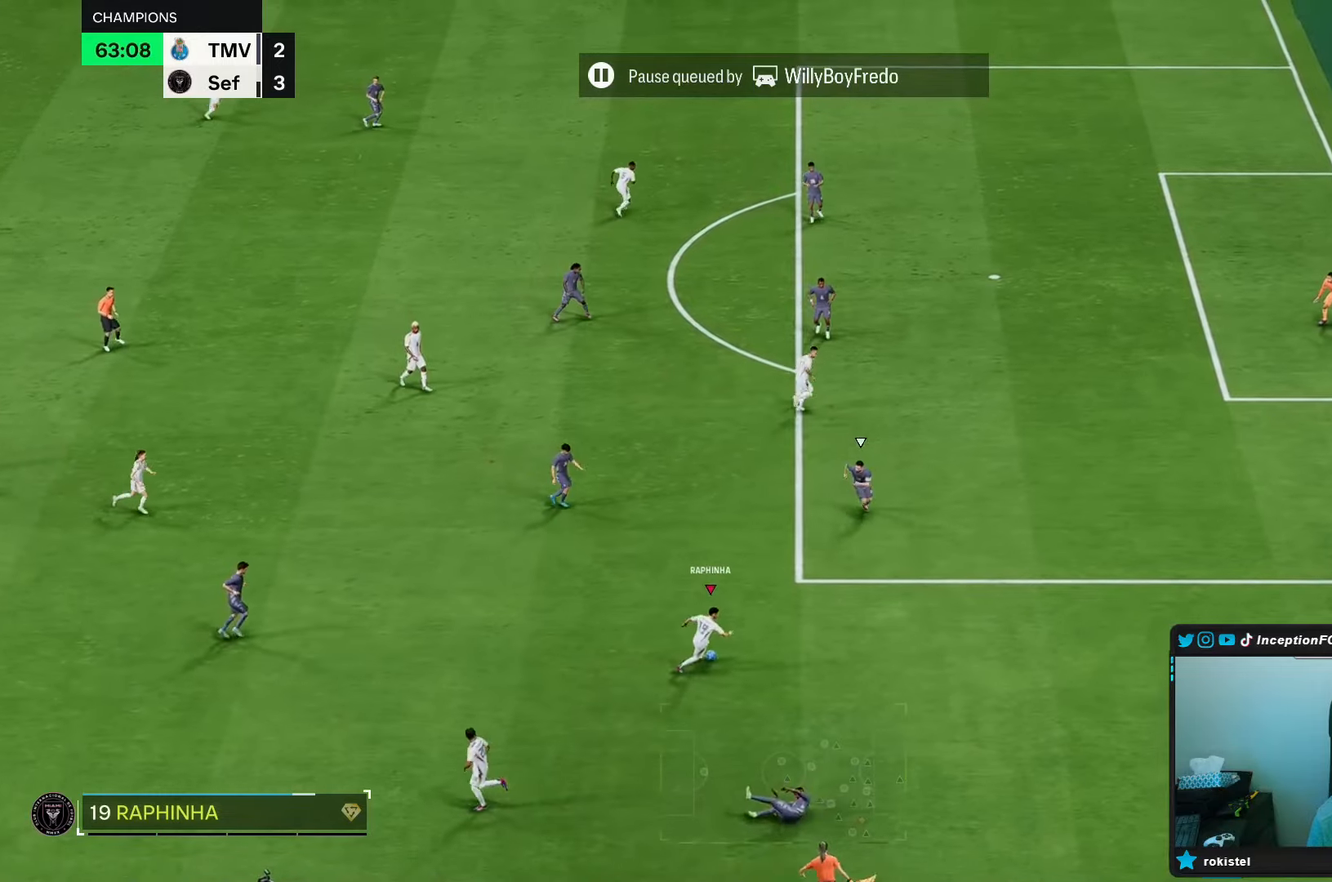
{"buttons": [], "left_stick": "left", "right_stick": "center", "events": [[167, "R1", "up"], [333, "left_stick", "left"]]}
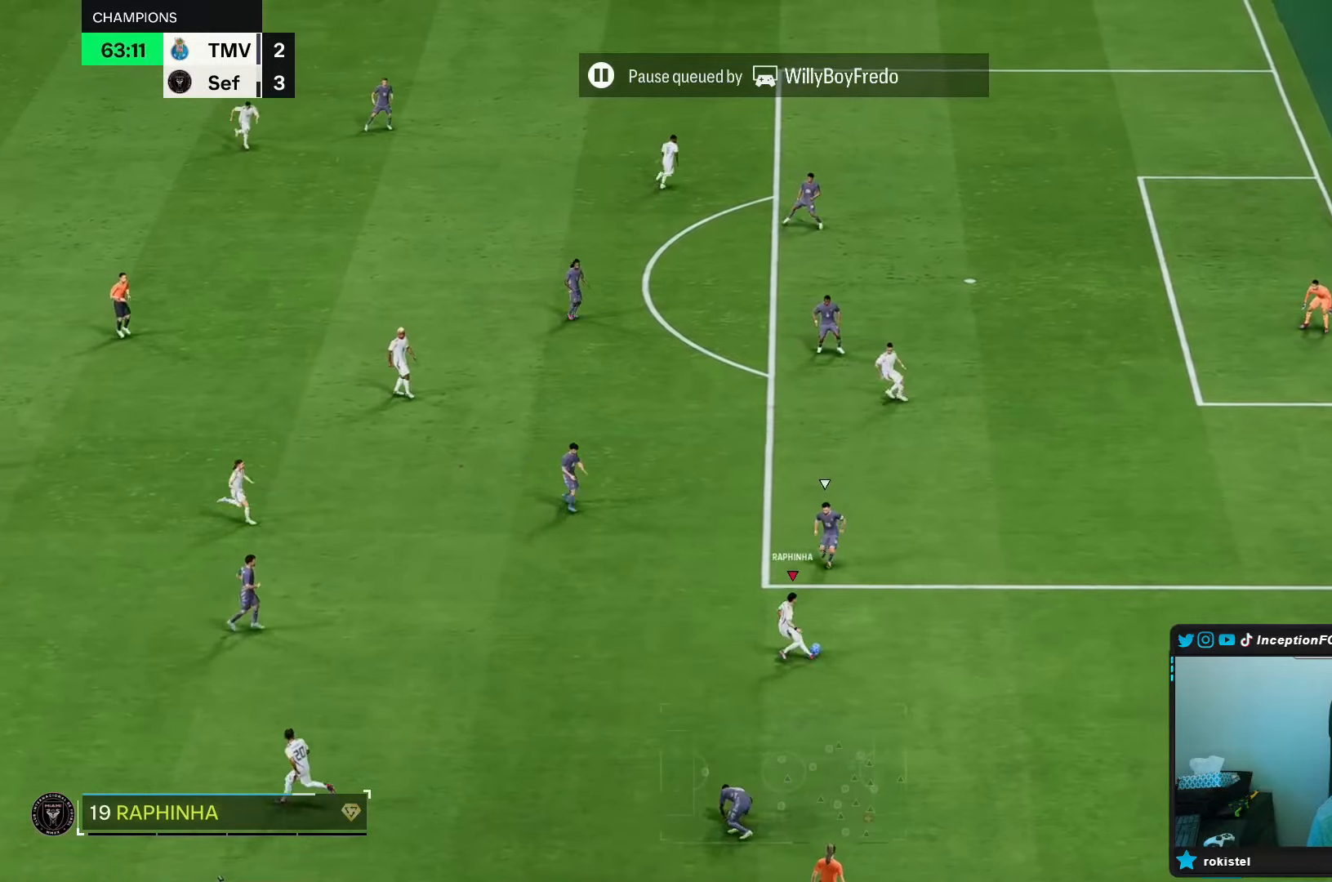
{"buttons": [], "left_stick": "up-left", "right_stick": "center", "events": [[150, "left_stick", "up-left"]]}
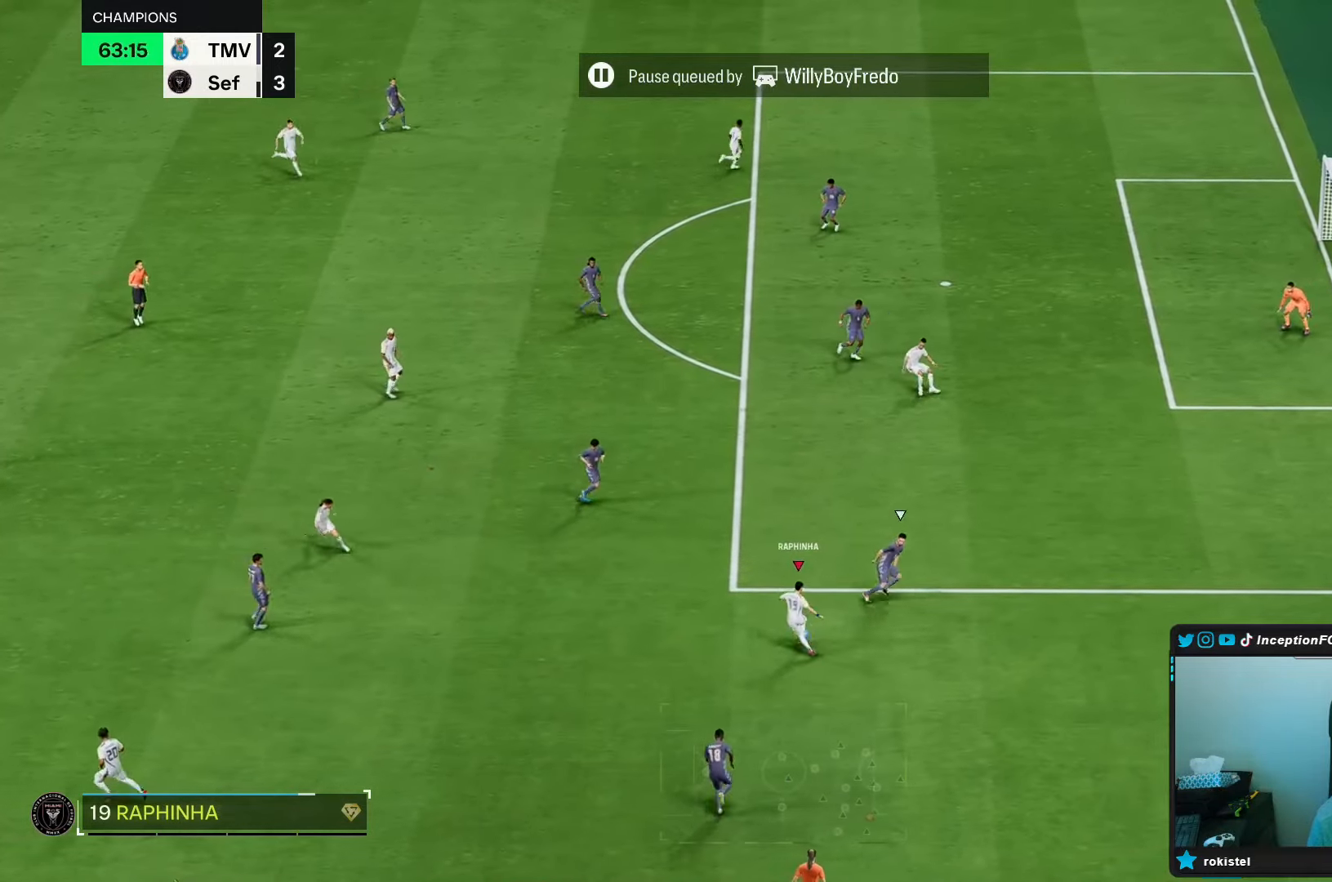
{"buttons": ["R1"], "left_stick": "up", "right_stick": "center", "events": [[367, "A", "down"], [417, "left_stick", "up"], [433, "A", "up"], [433, "R1", "down"]]}
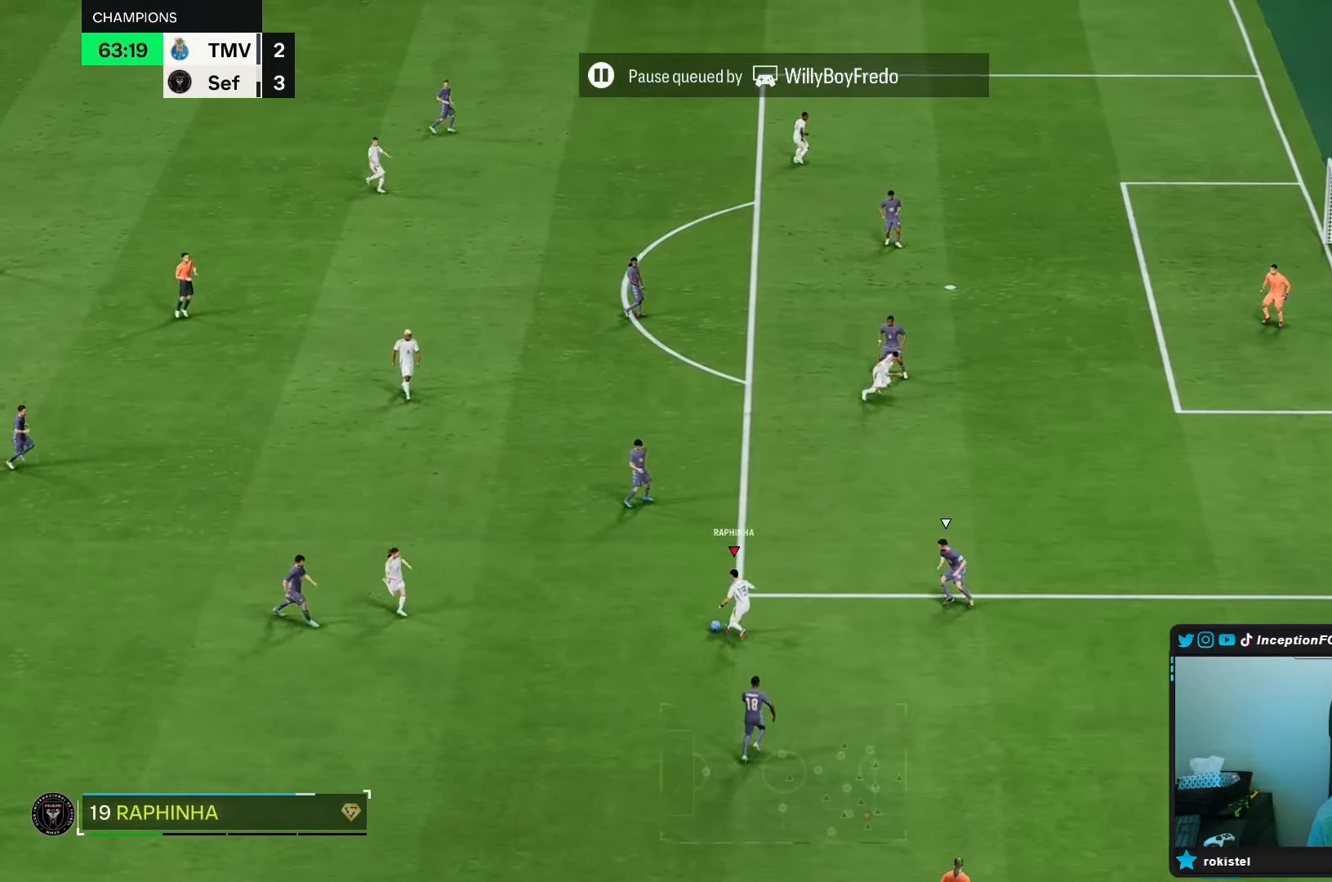
{"buttons": [], "left_stick": "center", "right_stick": "center", "events": [[50, "R1", "up"], [183, "left_stick", "center"]]}
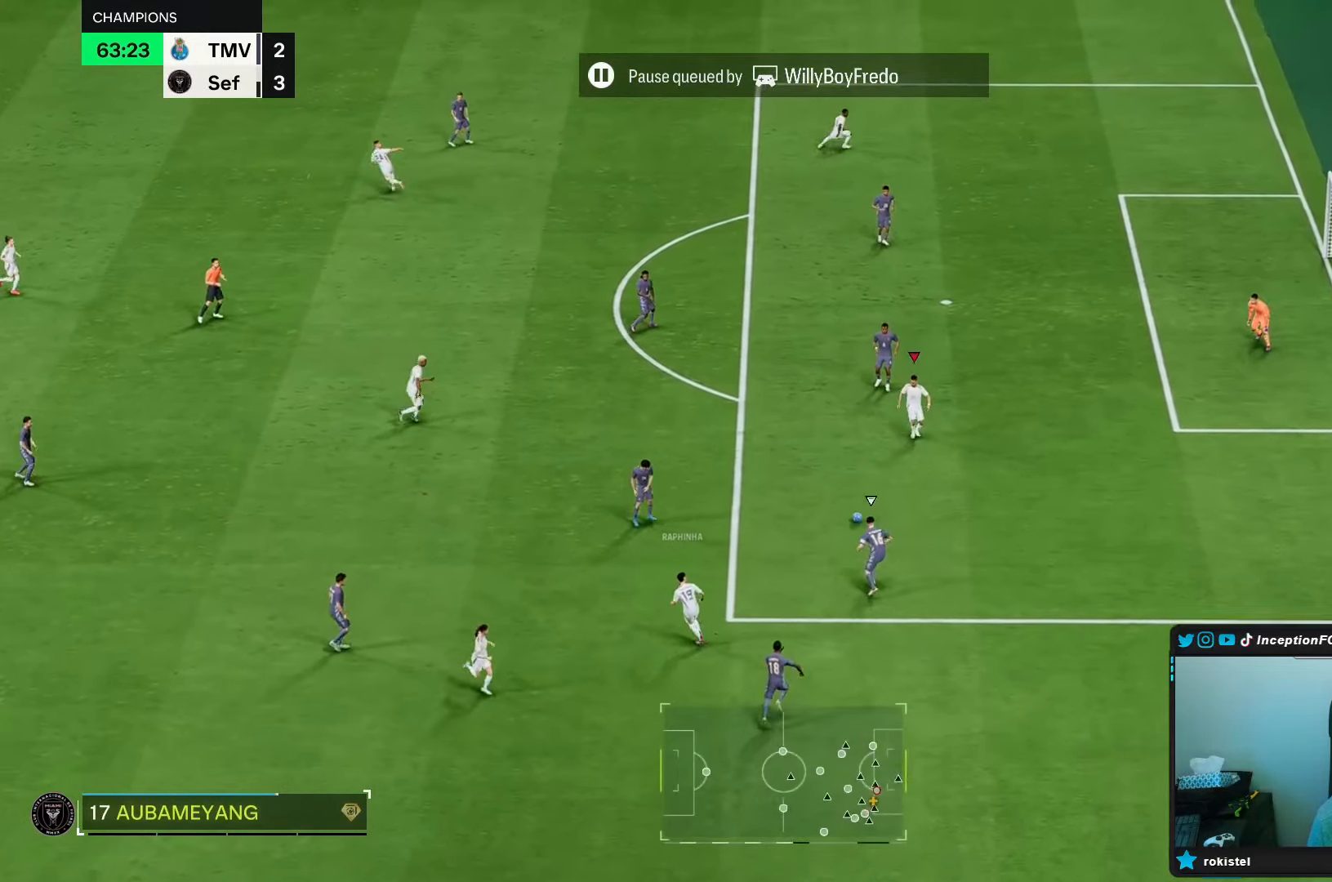
{"buttons": [], "left_stick": "center", "right_stick": "center", "events": []}
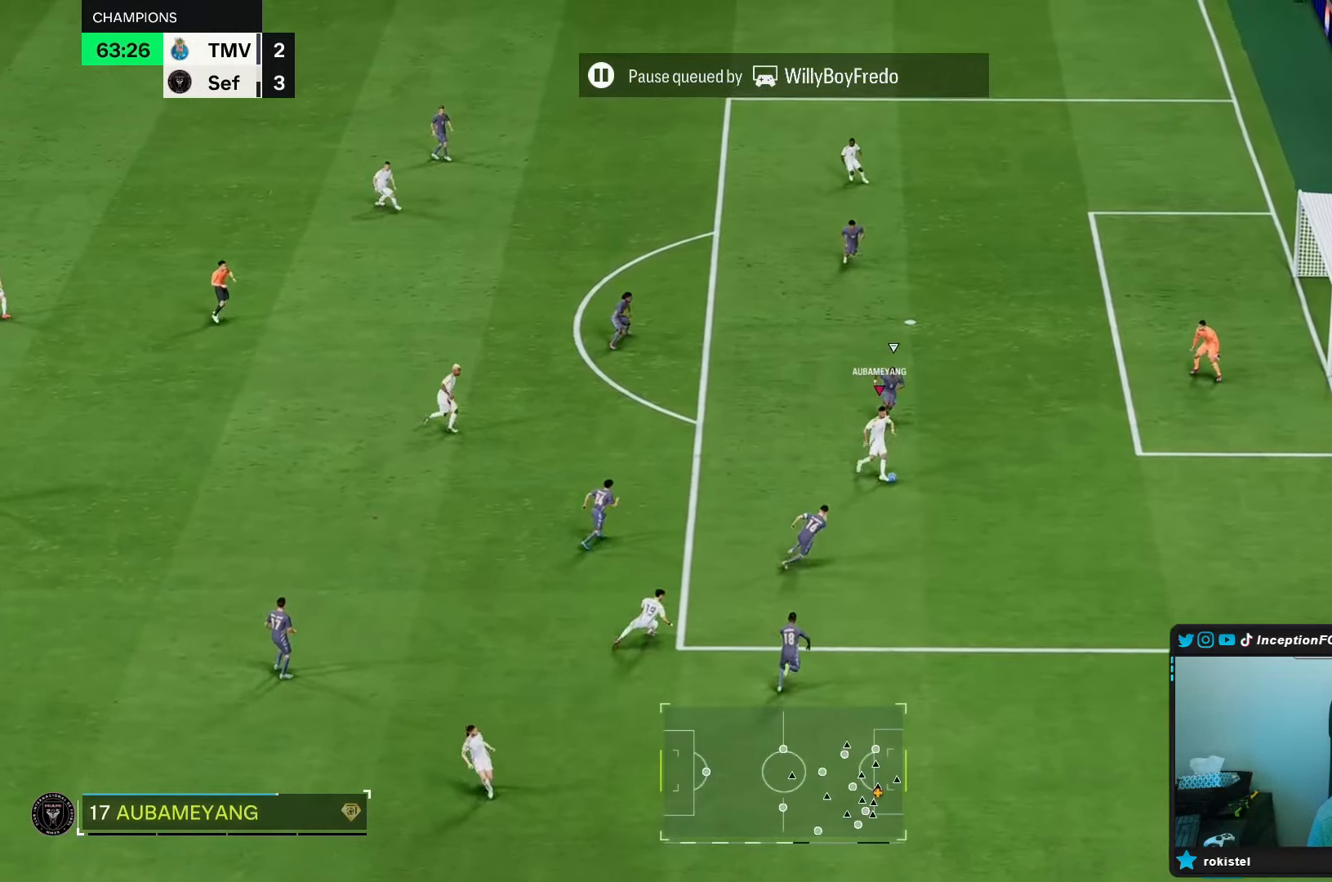
{"buttons": ["R2"], "left_stick": "center", "right_stick": "center", "events": [[83, "A", "down"], [150, "left_stick", "up-left"], [217, "A", "up"], [383, "left_stick", "center"], [483, "R2", "down"]]}
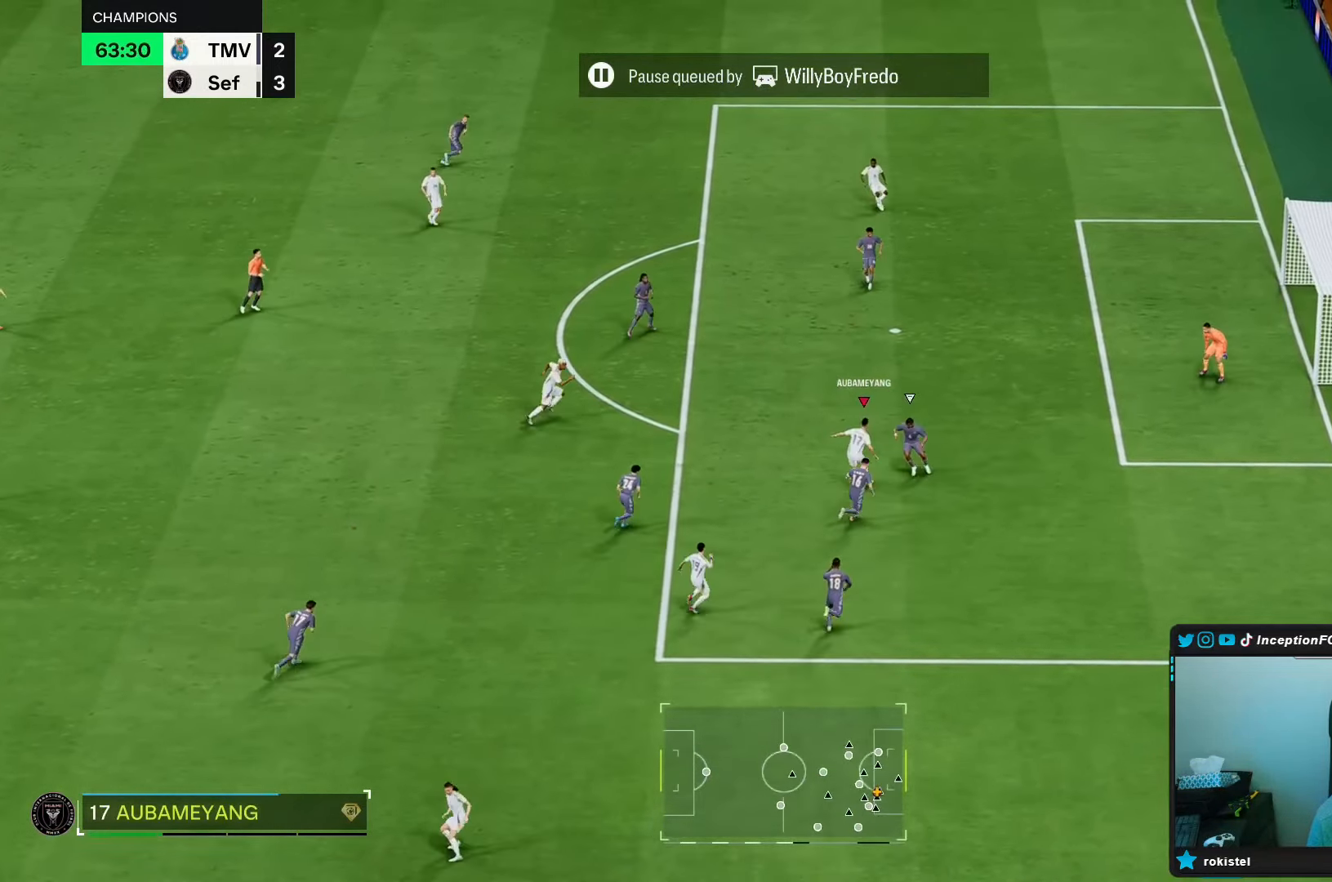
{"buttons": [], "left_stick": "up-right", "right_stick": "center", "events": [[133, "R2", "up"], [283, "left_stick", "up-right"]]}
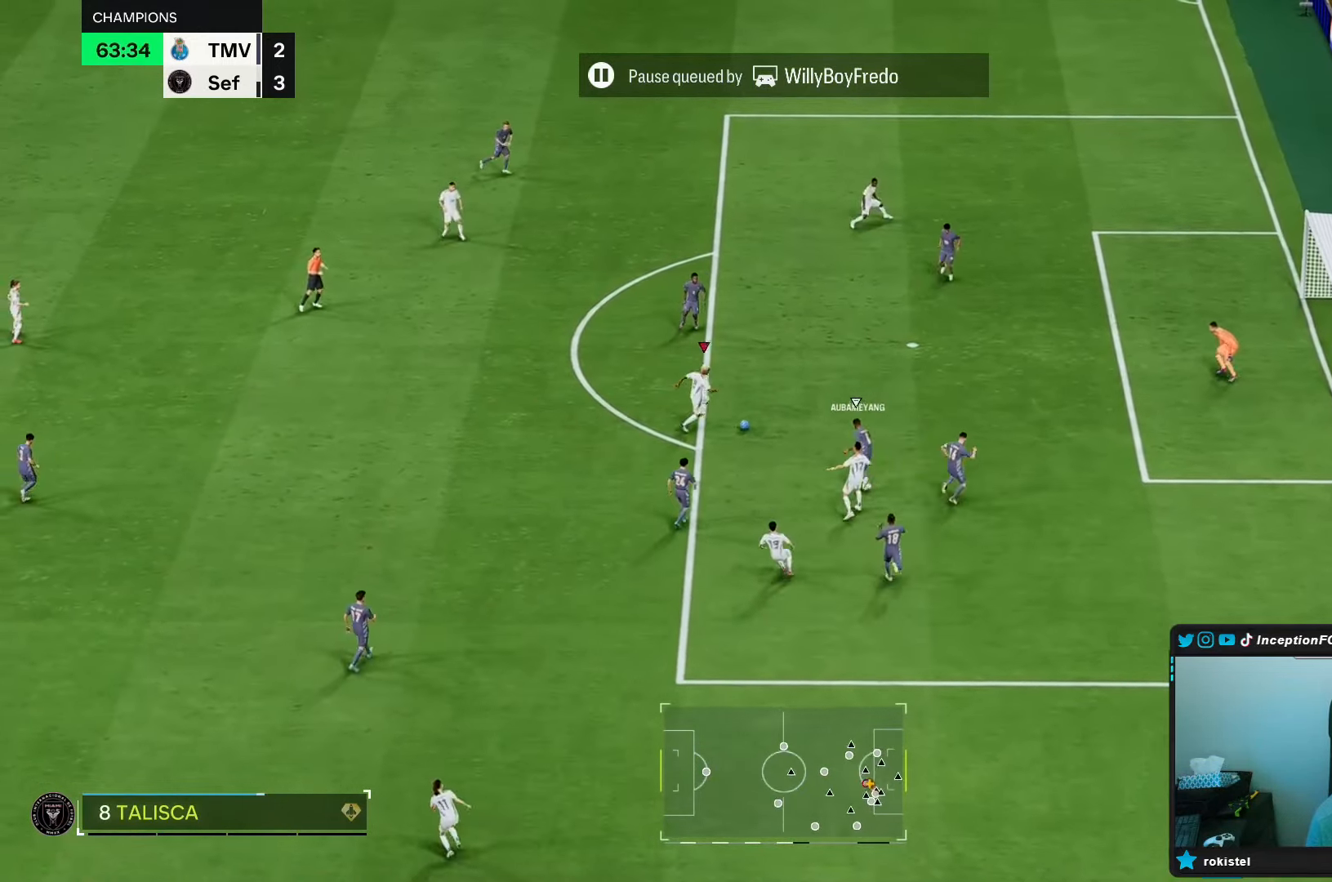
{"buttons": [], "left_stick": "down", "right_stick": "center", "events": [[300, "B", "down"], [367, "left_stick", "down"], [467, "B", "up"]]}
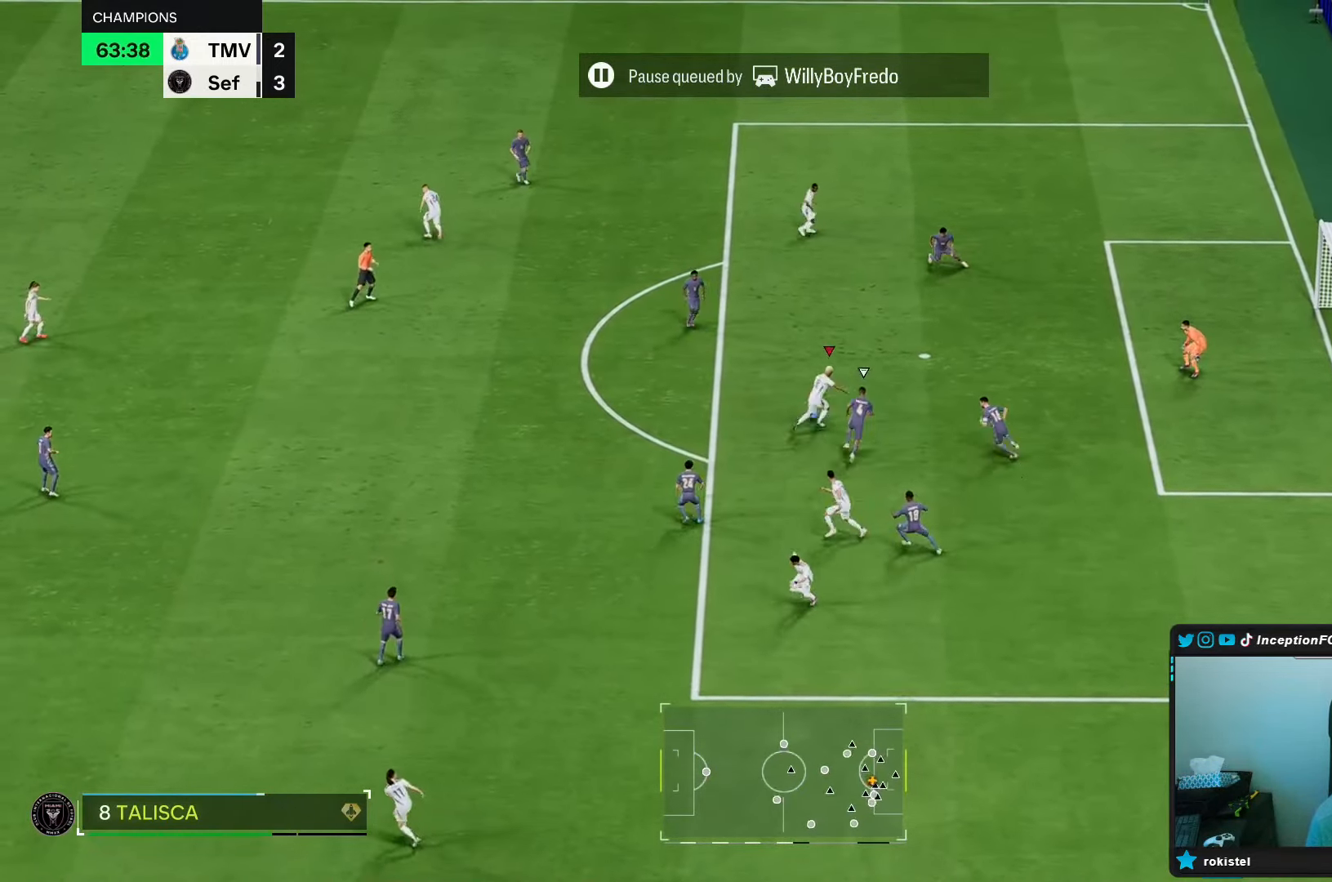
{"buttons": [], "left_stick": "center", "right_stick": "center", "events": [[250, "B", "down"], [350, "B", "up"], [417, "left_stick", "center"]]}
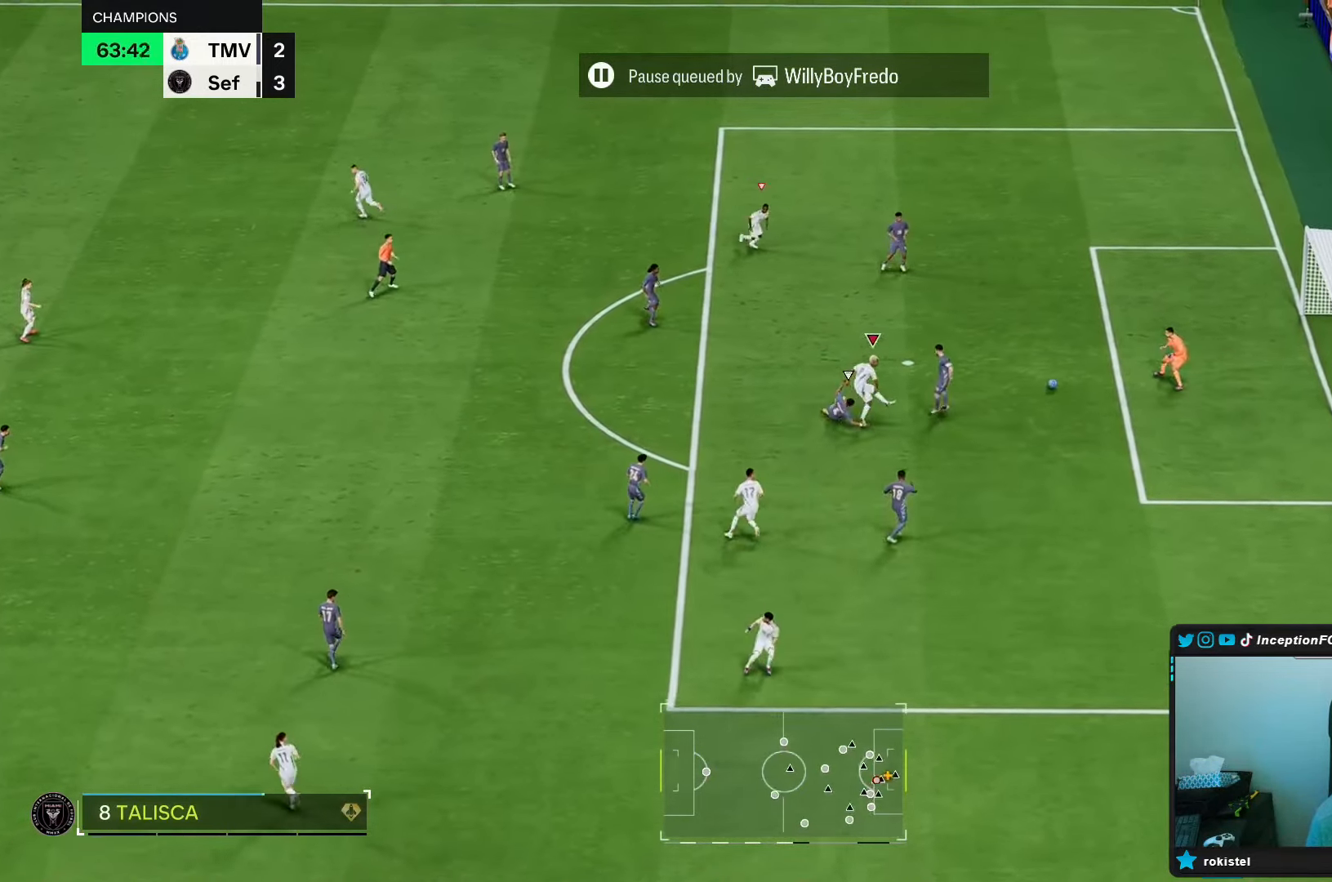
{"buttons": [], "left_stick": "center", "right_stick": "center", "events": []}
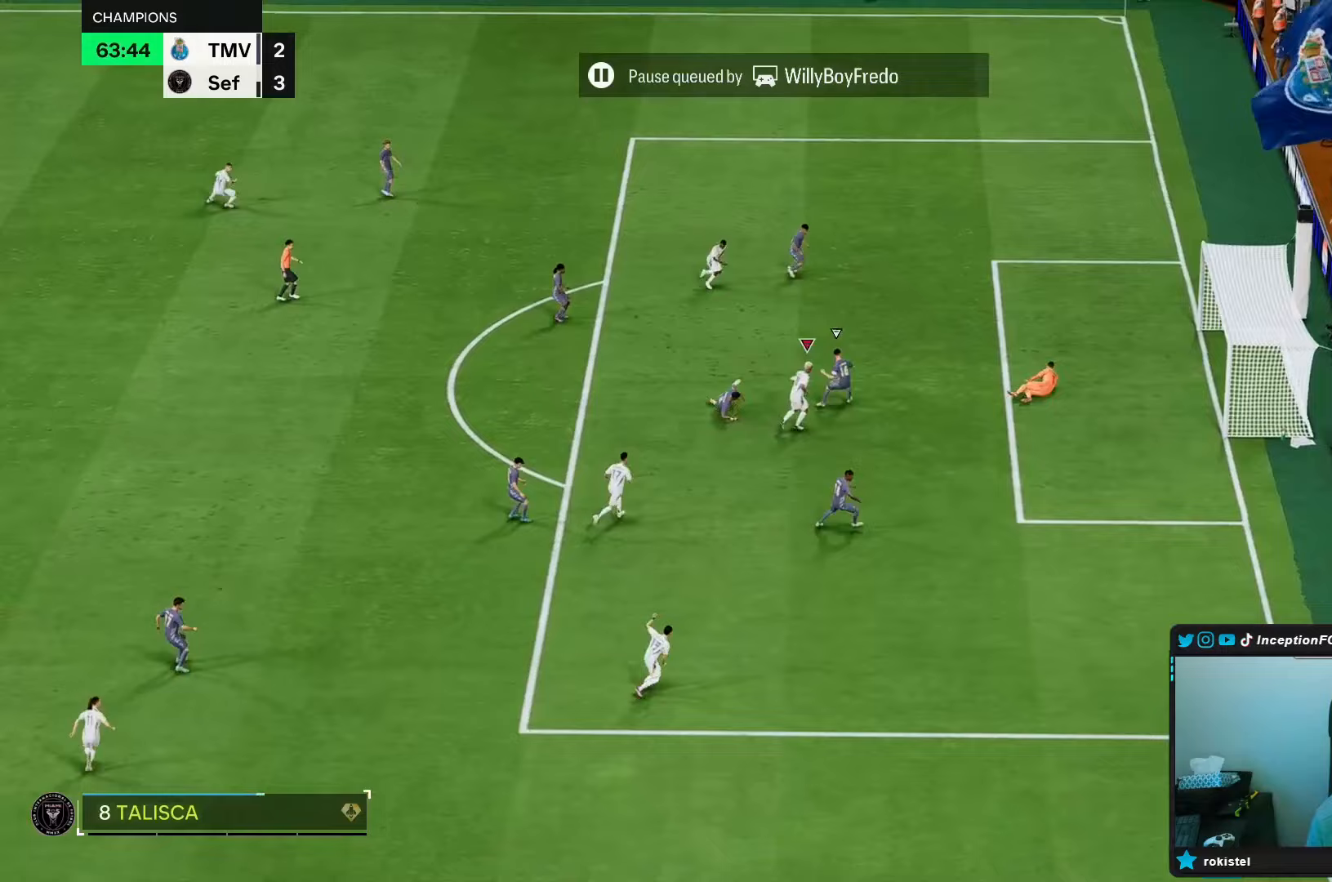
{"buttons": [], "left_stick": "center", "right_stick": "center", "events": []}
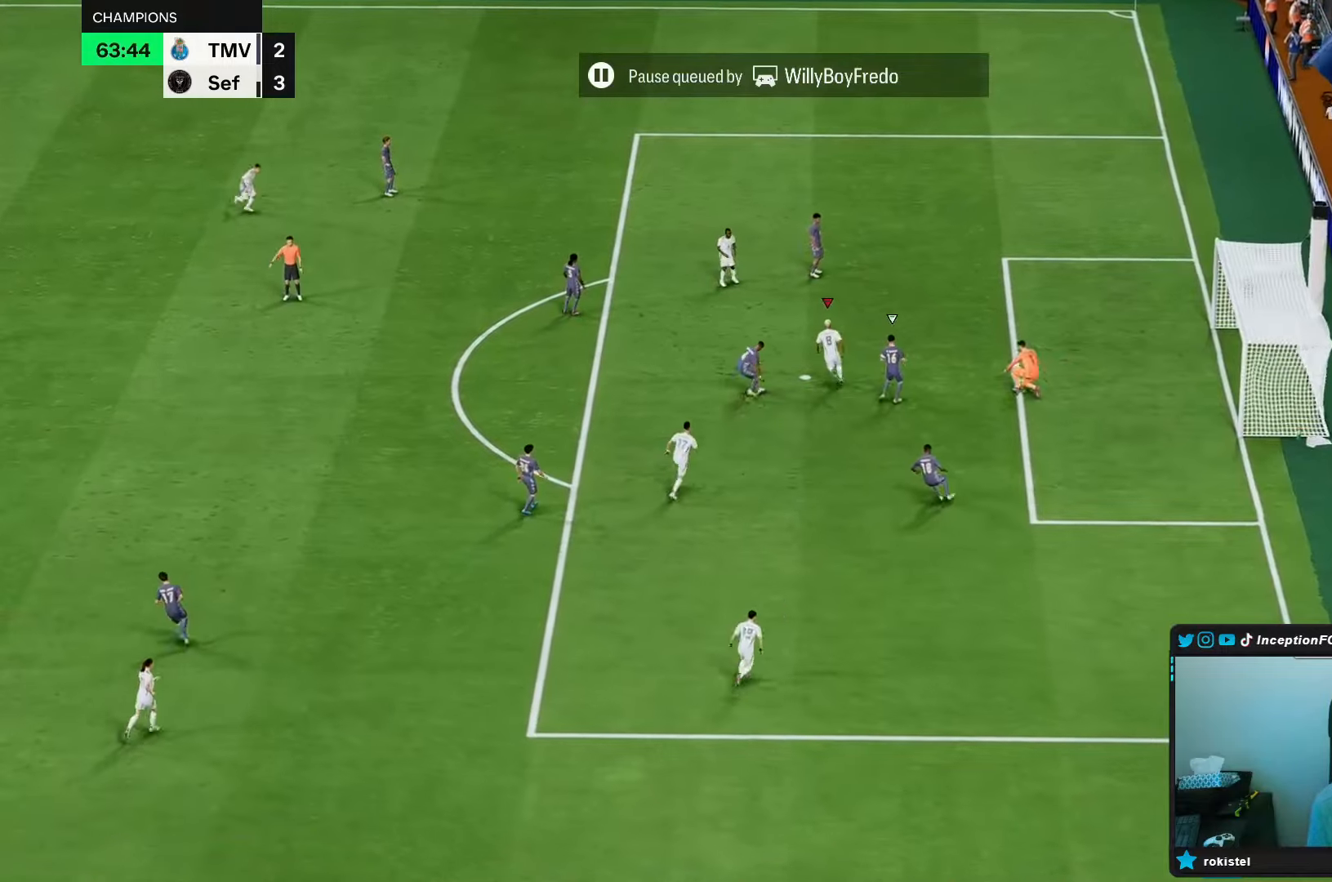
{"buttons": [], "left_stick": "center", "right_stick": "center", "events": []}
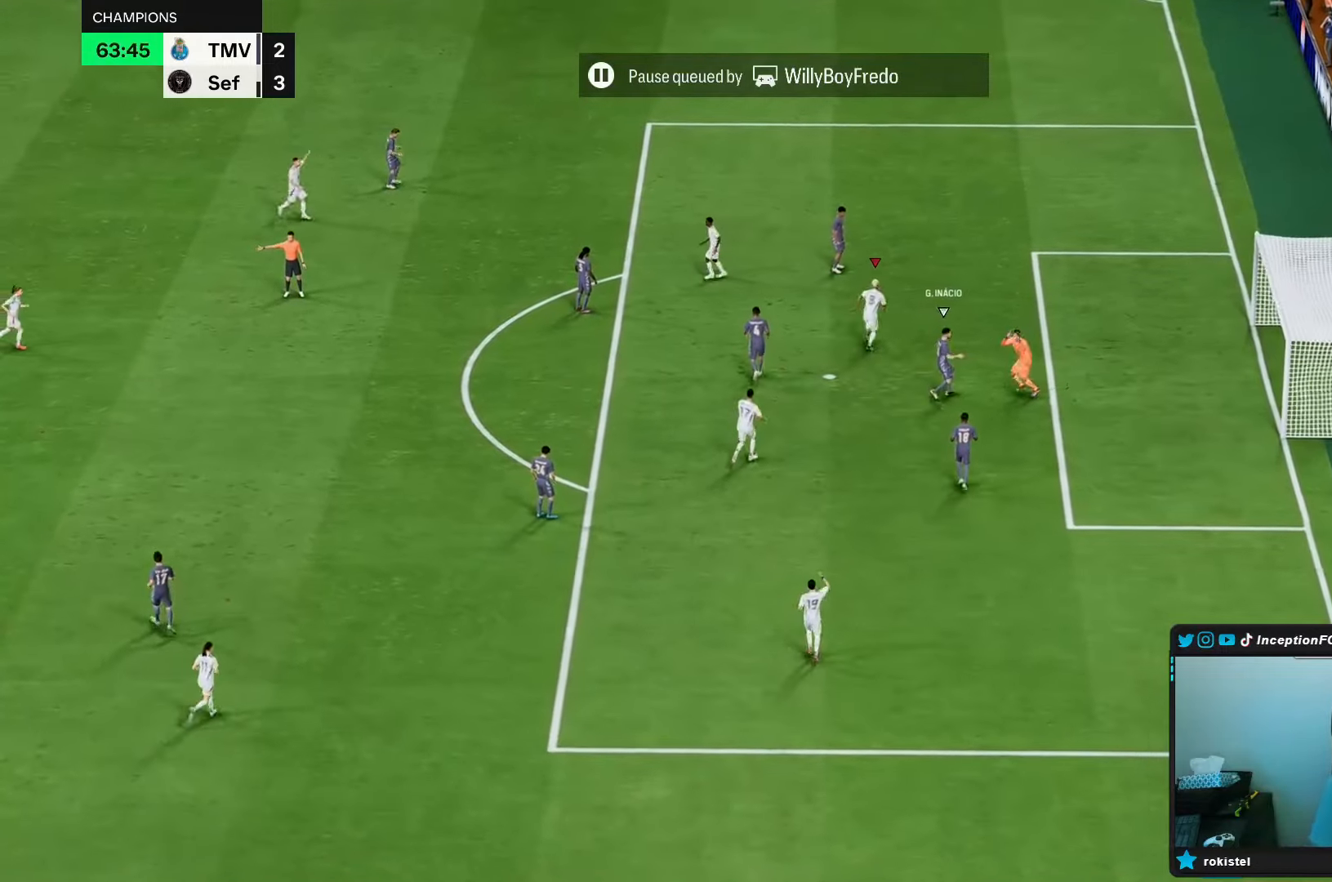
{"buttons": [], "left_stick": "center", "right_stick": "center", "events": []}
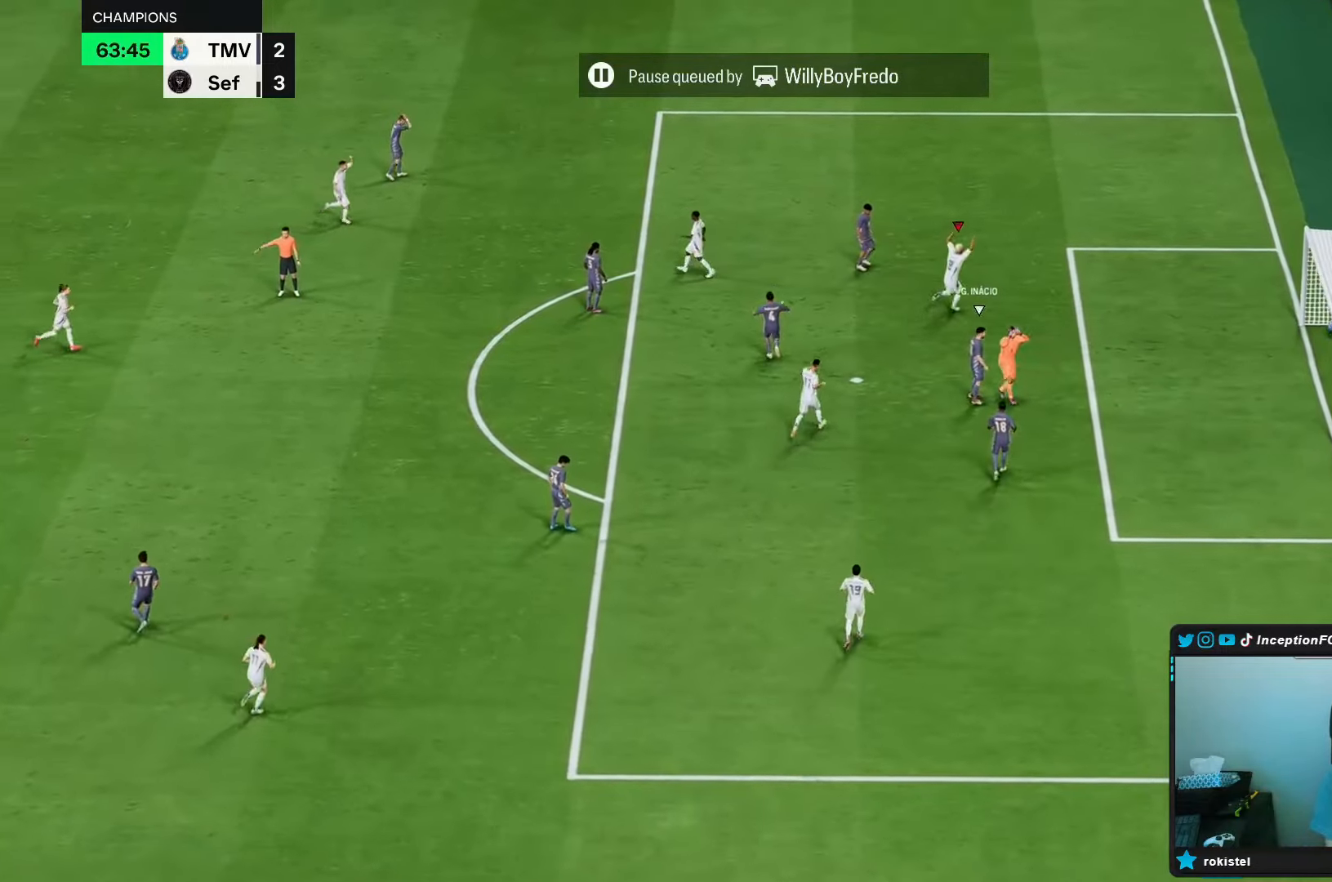
{"buttons": [], "left_stick": "center", "right_stick": "center", "events": []}
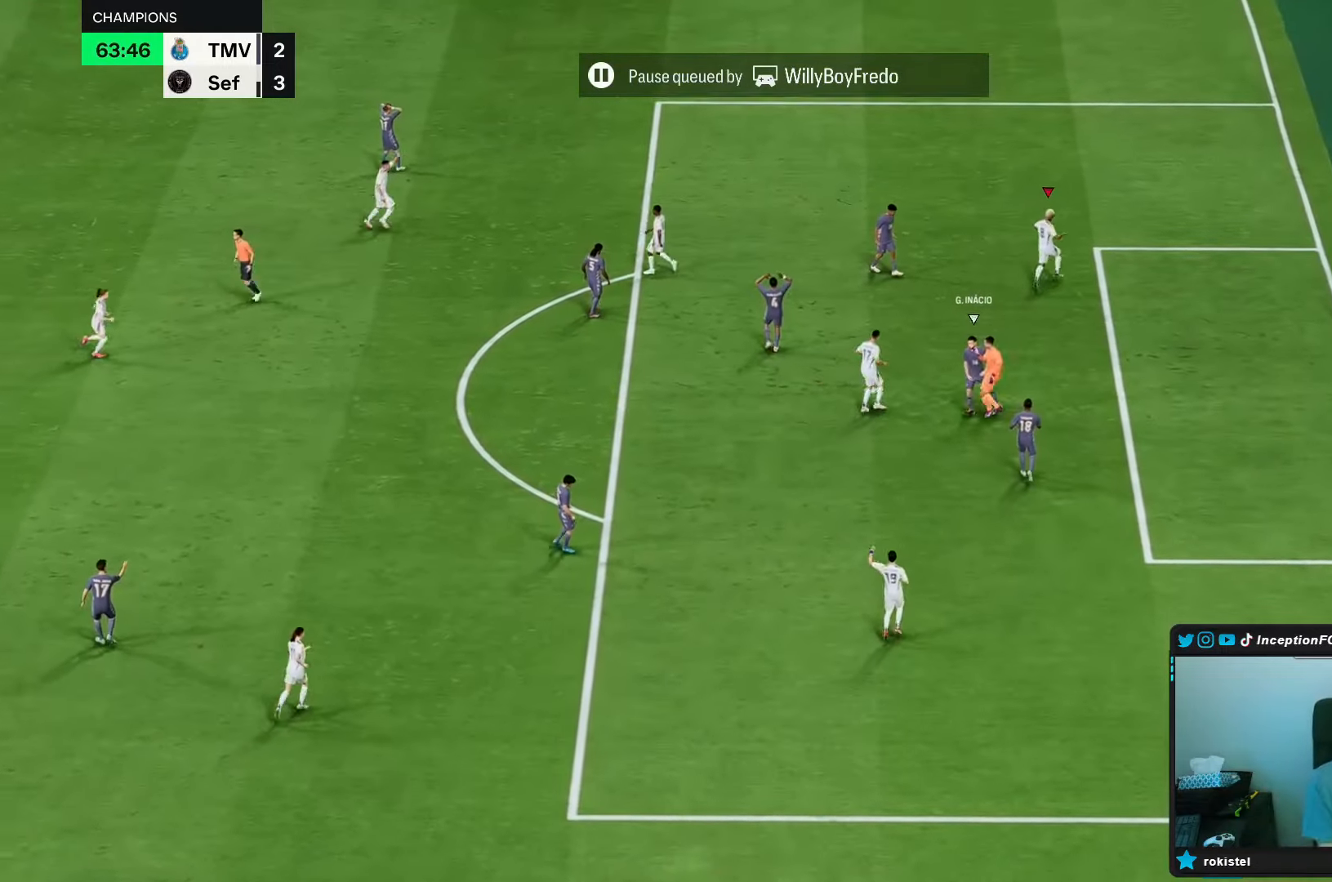
{"buttons": ["L1", "R1"], "left_stick": "center", "right_stick": "center", "events": [[283, "R1", "down"], [317, "L1", "down"], [367, "R1", "up"], [400, "L1", "up"], [433, "R1", "down"], [467, "L1", "down"]]}